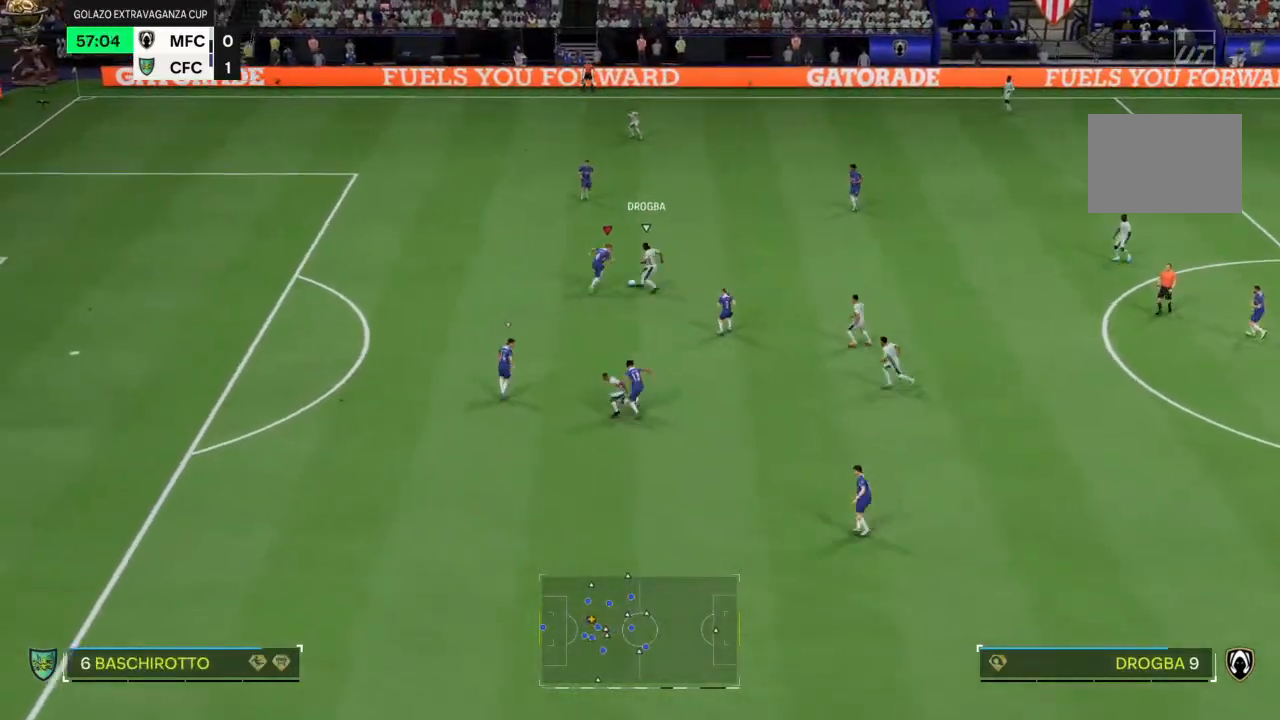
Gameplay with a controller (PlayStation layout); each line is a JSON object with the inputs held at the frame after it. "events" lists button and stick changes between this image and that frame as [ms after this image, input, new state], when the widget could be followed in between. Not read: L3 R3.
{"buttons": ["R2"], "left_stick": "up-right", "right_stick": "center", "events": [[67, "left_stick", "down-right"], [467, "left_stick", "up-right"]]}
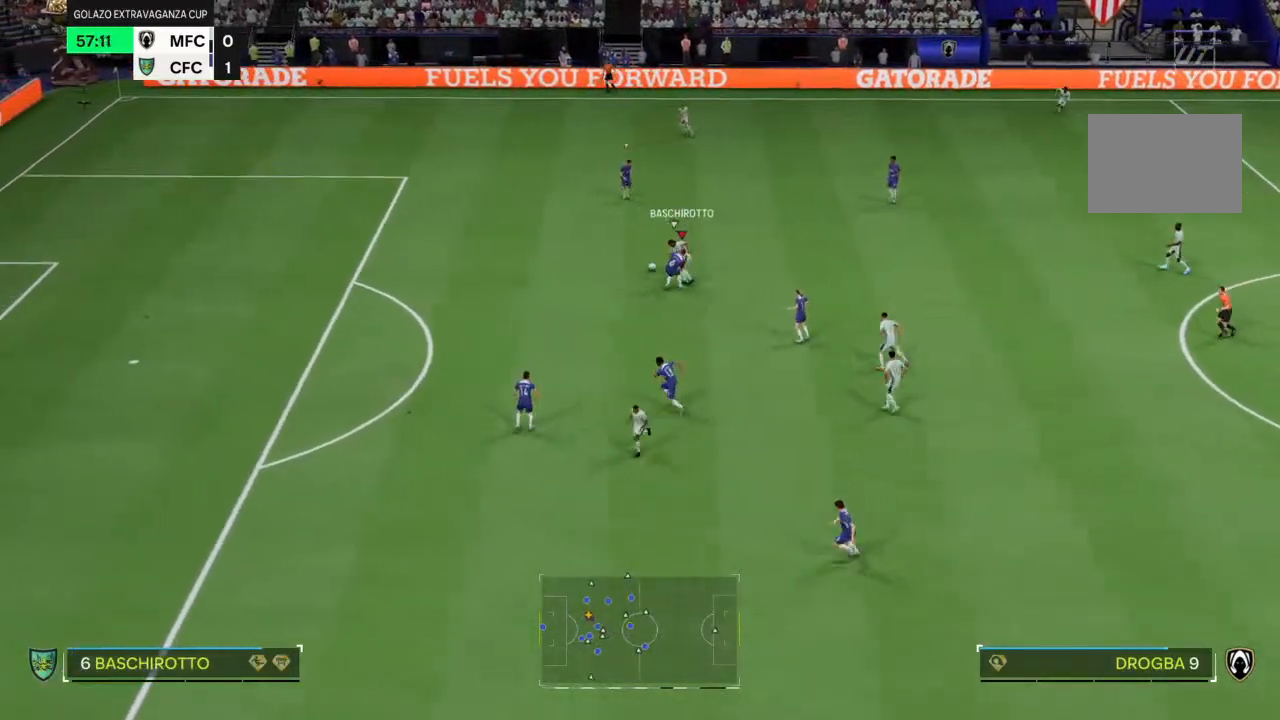
{"buttons": ["R2"], "left_stick": "up-left", "right_stick": "center", "events": [[300, "left_stick", "up"], [433, "left_stick", "up-left"]]}
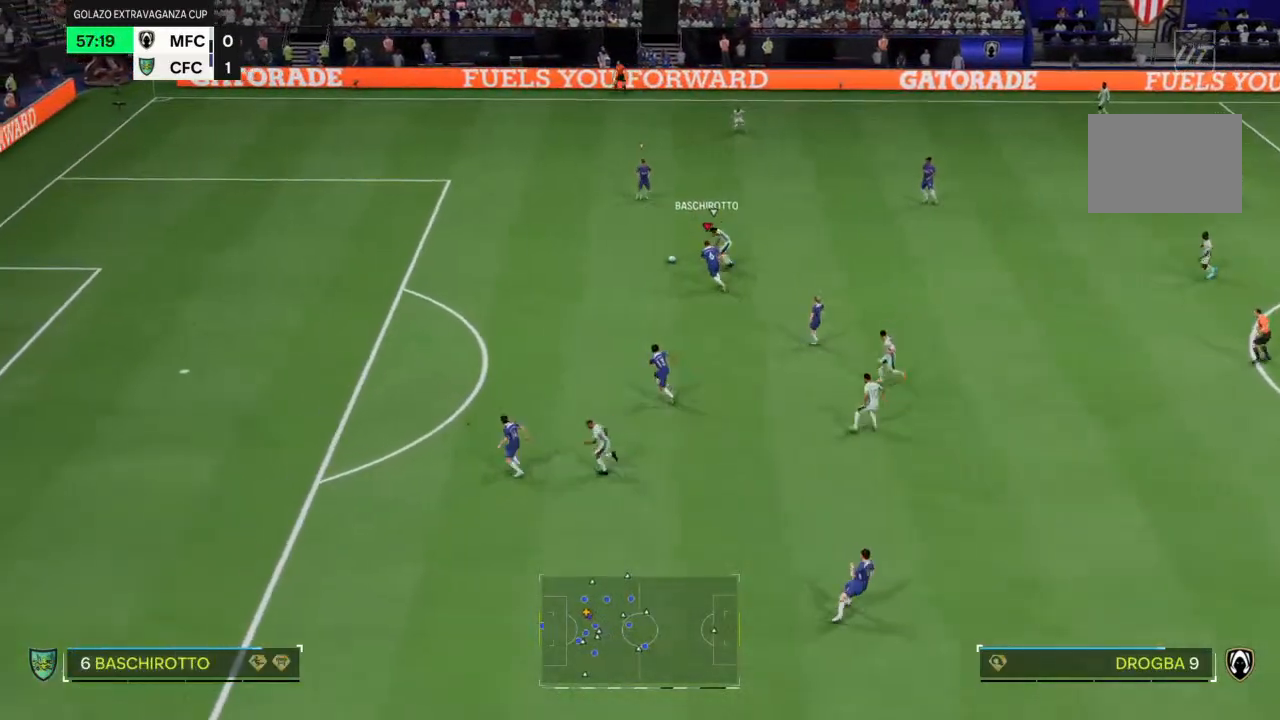
{"buttons": ["R2"], "left_stick": "up-left", "right_stick": "center", "events": []}
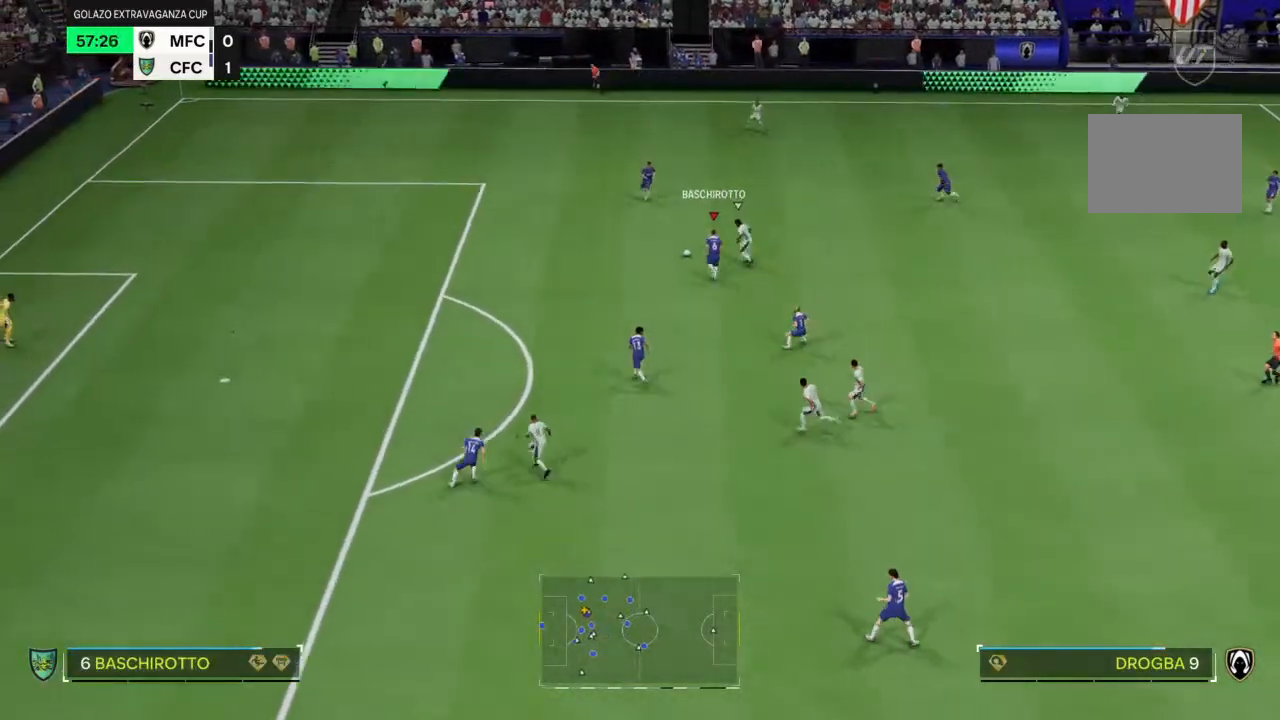
{"buttons": ["R2"], "left_stick": "up", "right_stick": "center", "events": [[200, "left_stick", "up"], [300, "SQUARE", "down"], [433, "SQUARE", "up"]]}
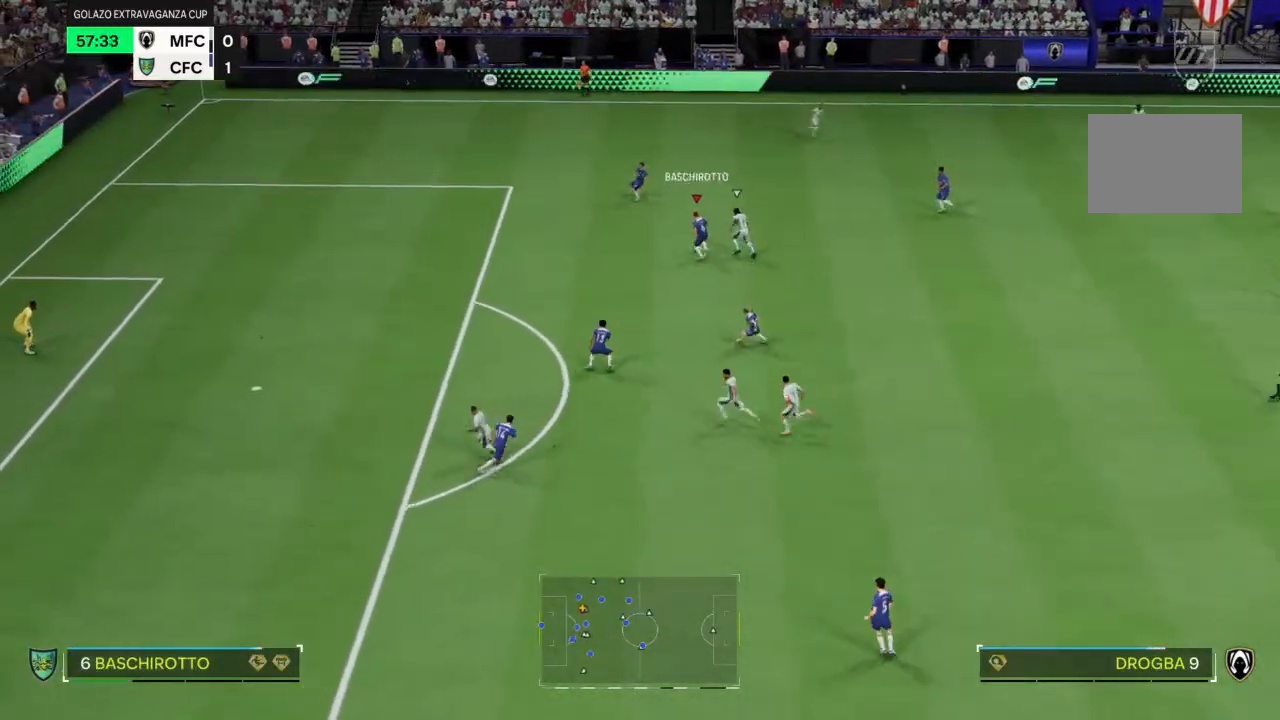
{"buttons": [], "left_stick": "up", "right_stick": "center", "events": [[67, "R2", "up"]]}
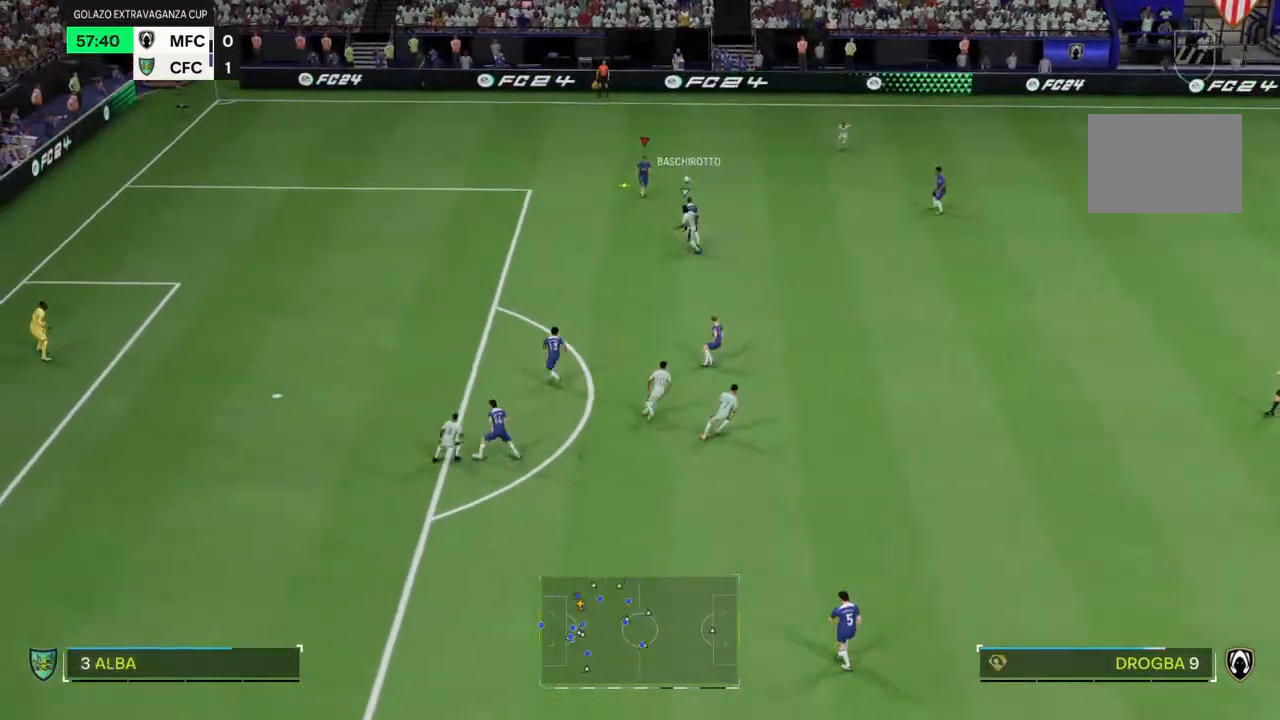
{"buttons": [], "left_stick": "right", "right_stick": "center", "events": [[100, "left_stick", "up-right"], [367, "CROSS", "down"], [400, "left_stick", "right"], [467, "CROSS", "up"]]}
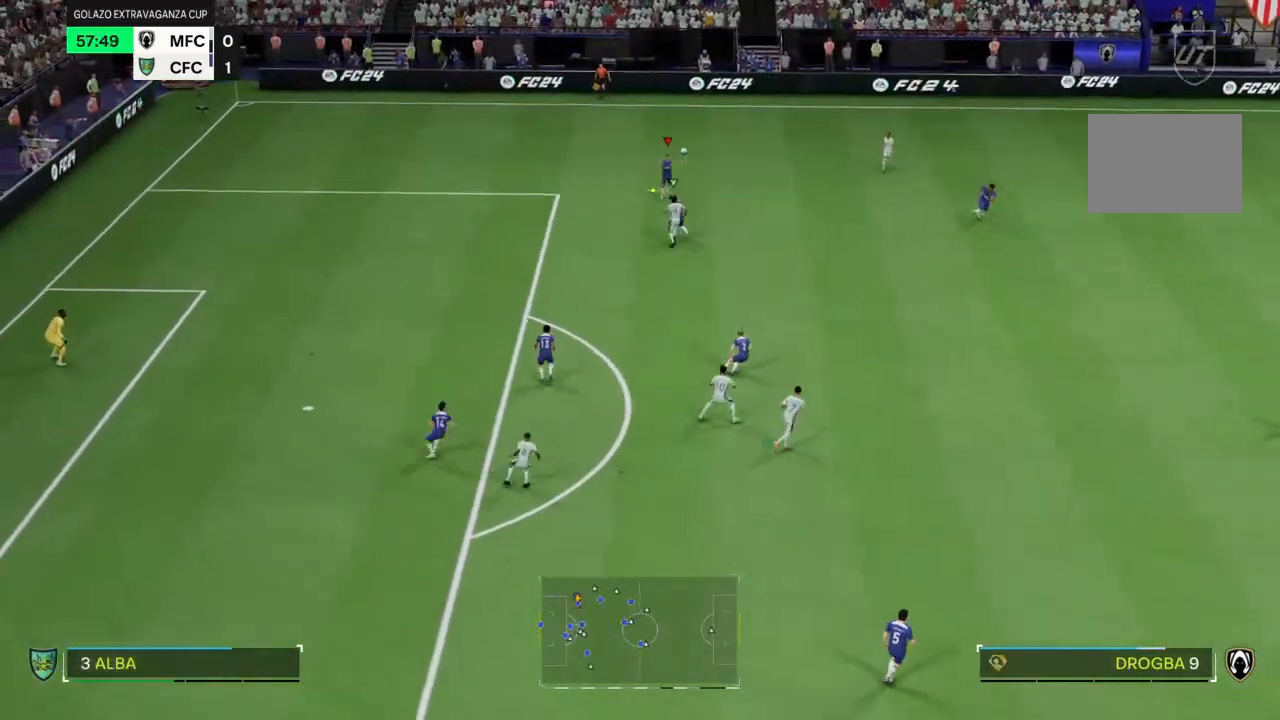
{"buttons": [], "left_stick": "down-right", "right_stick": "center", "events": [[167, "left_stick", "down-right"]]}
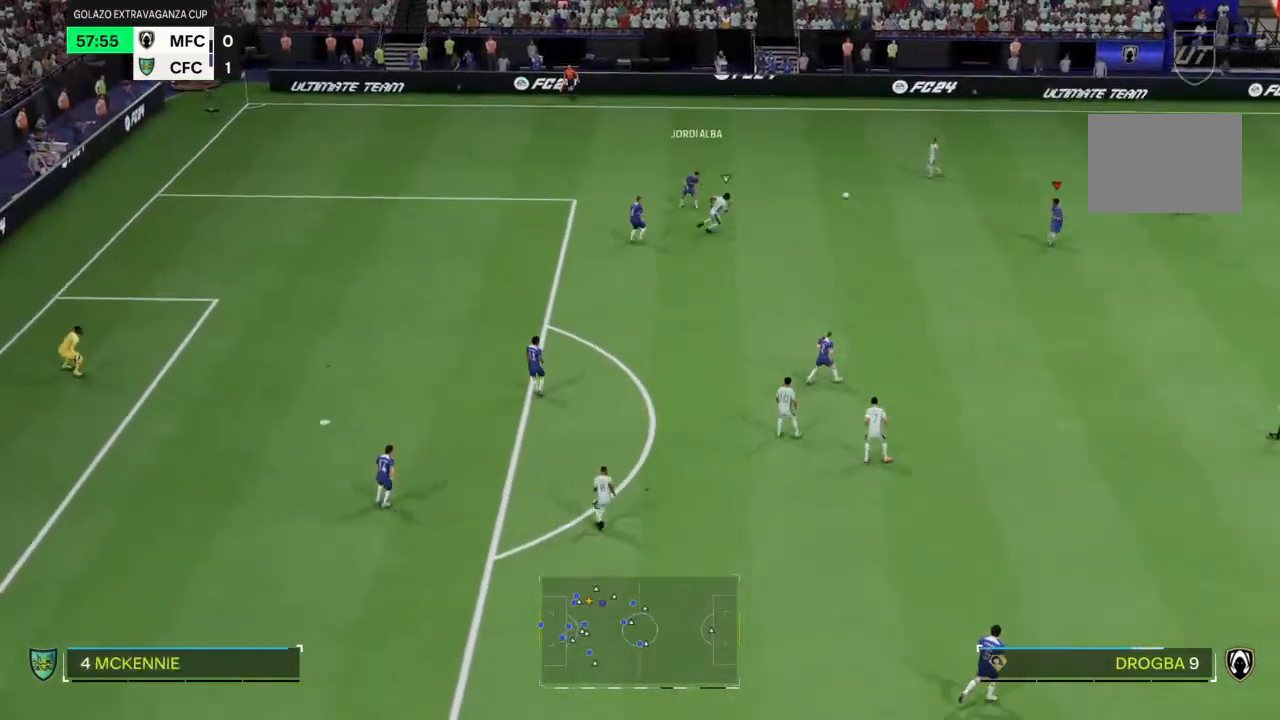
{"buttons": [], "left_stick": "down", "right_stick": "center", "events": [[367, "left_stick", "down"]]}
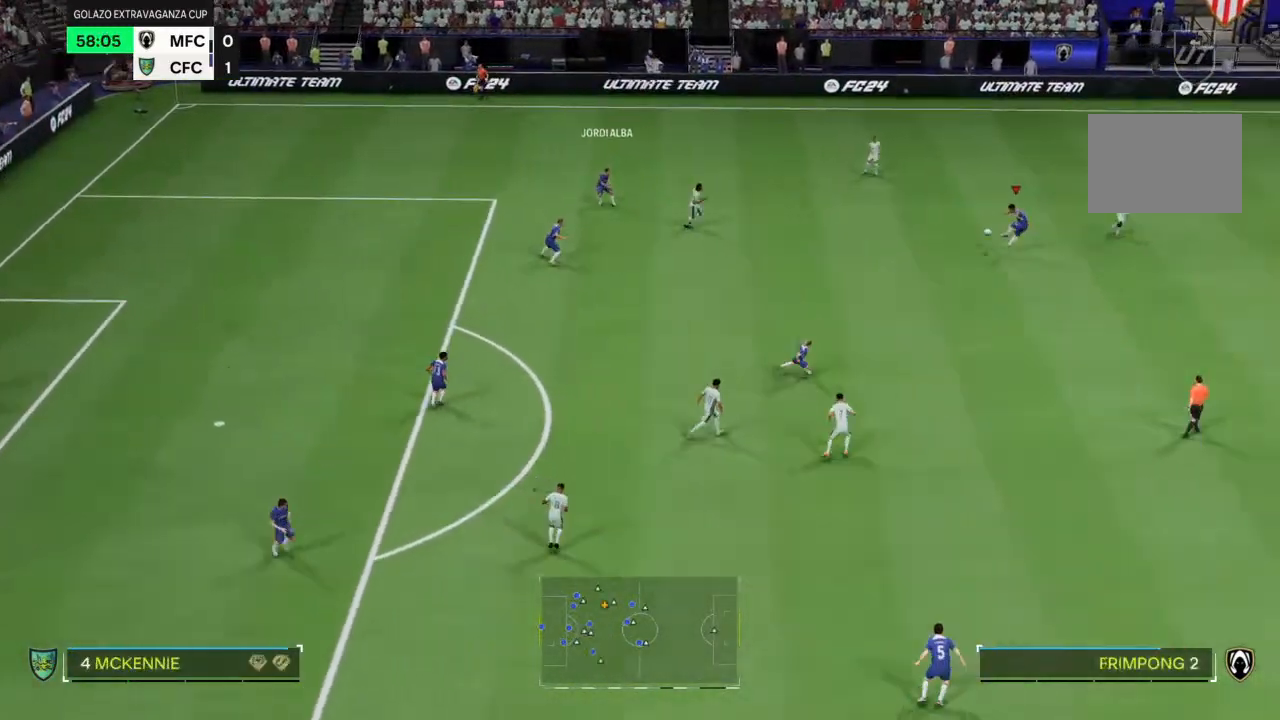
{"buttons": [], "left_stick": "down-right", "right_stick": "center", "events": [[467, "left_stick", "down-right"]]}
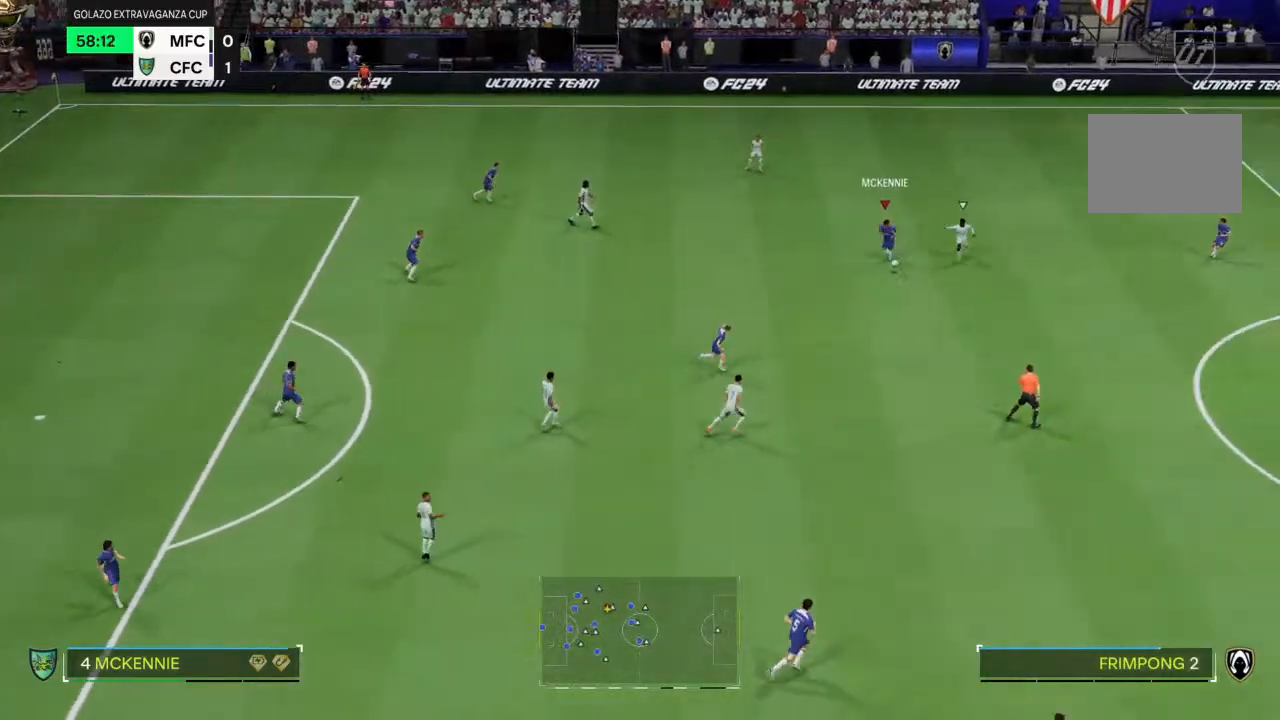
{"buttons": [], "left_stick": "down", "right_stick": "center"}
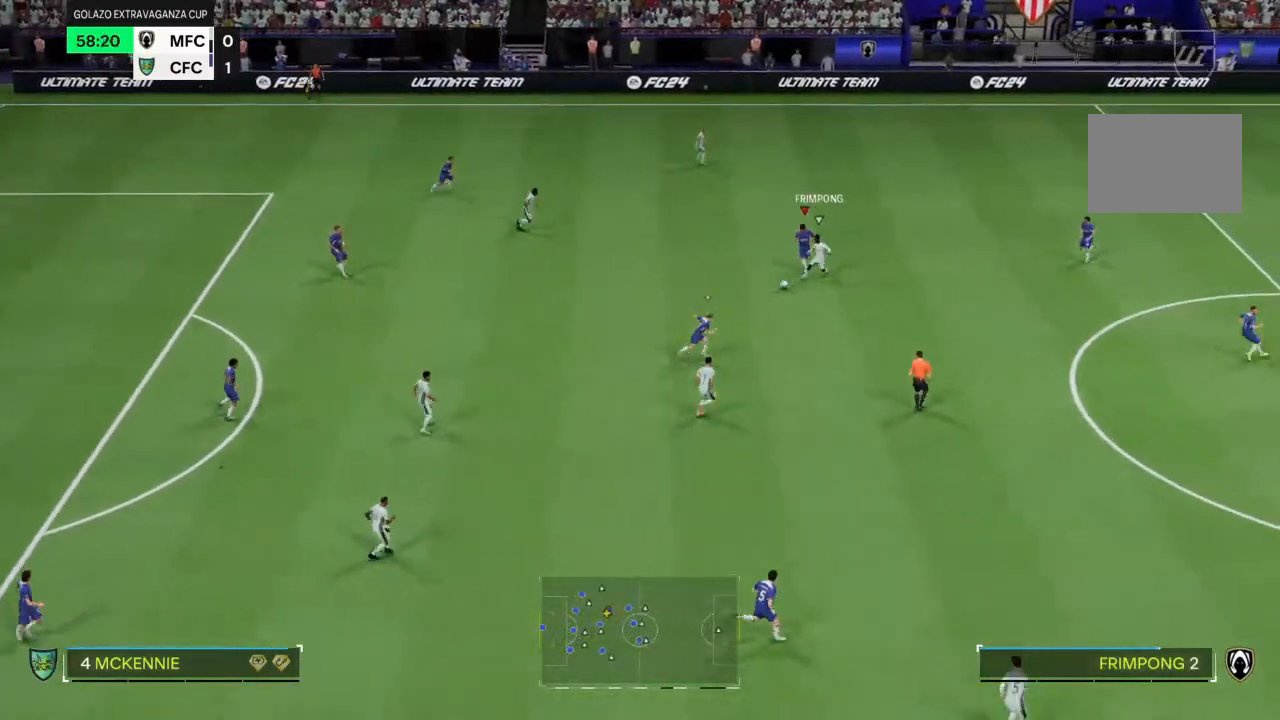
{"buttons": ["R2"], "left_stick": "down-left", "right_stick": "center", "events": [[33, "left_stick", "down-right"], [433, "R2", "down"], [433, "left_stick", "down-left"]]}
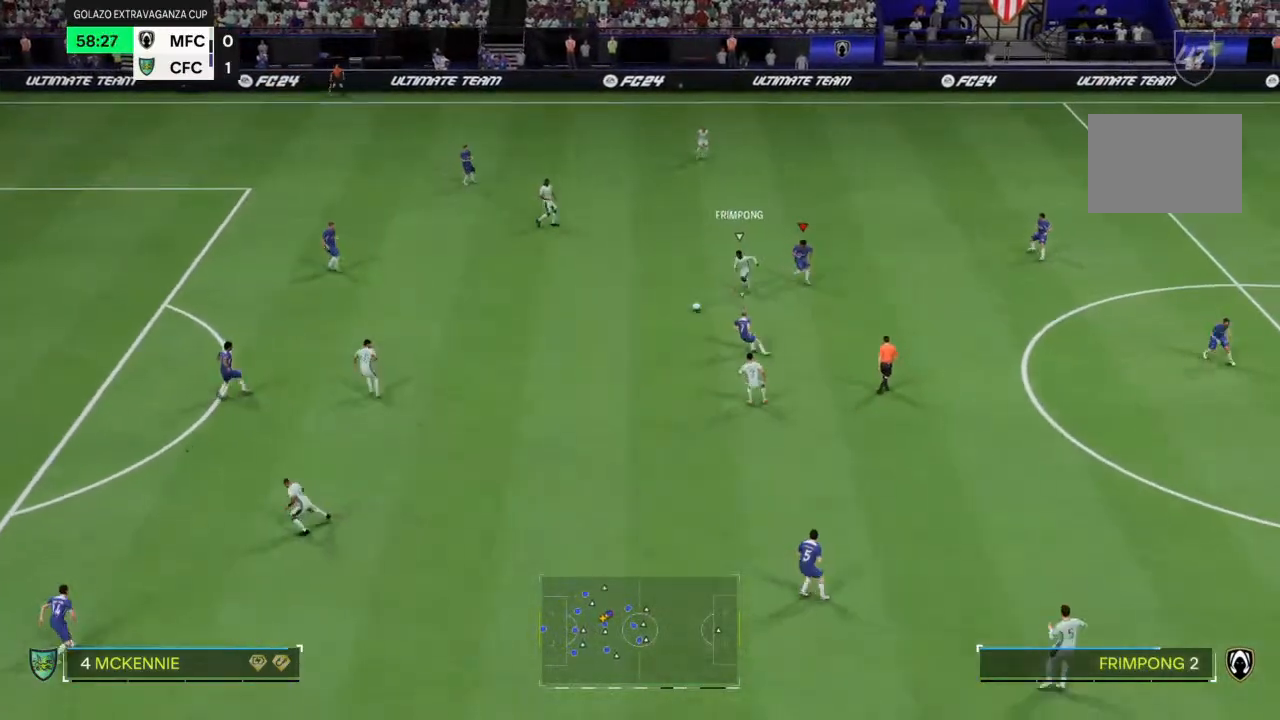
{"buttons": ["R2"], "left_stick": "left", "right_stick": "center", "events": [[67, "left_stick", "left"]]}
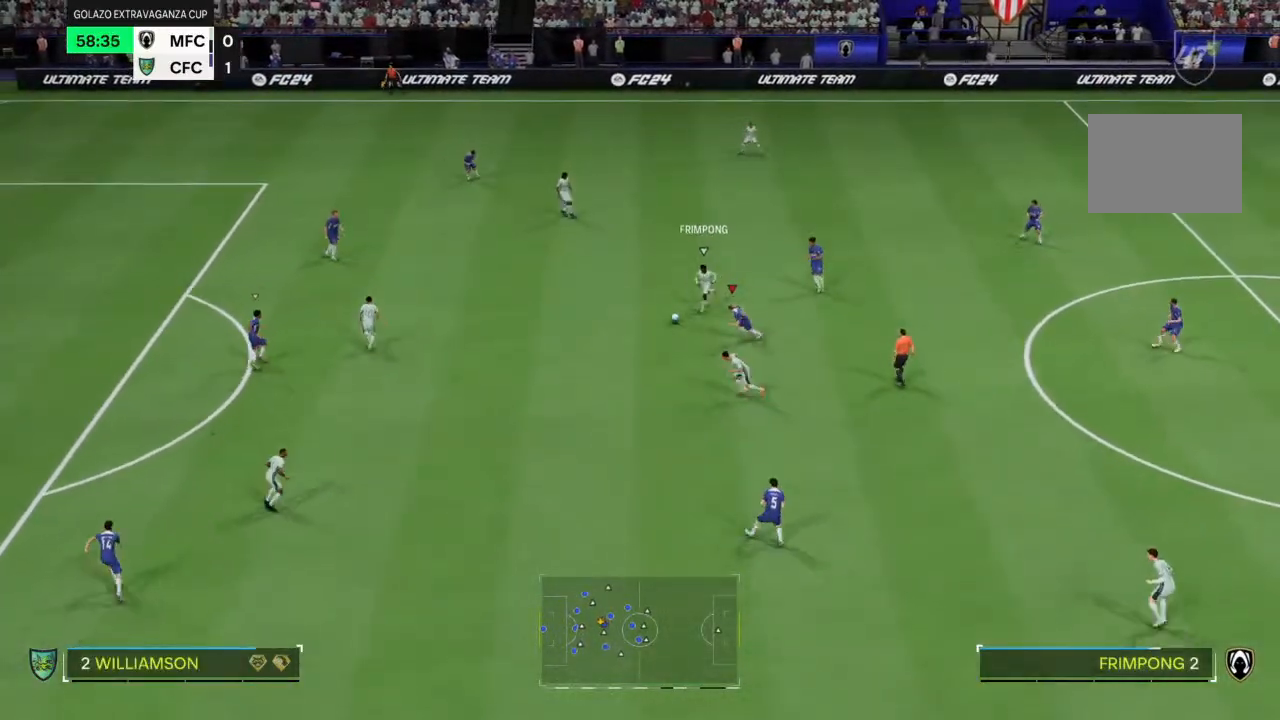
{"buttons": ["SQUARE", "R2"], "left_stick": "left", "right_stick": "center", "events": [[333, "SQUARE", "down"]]}
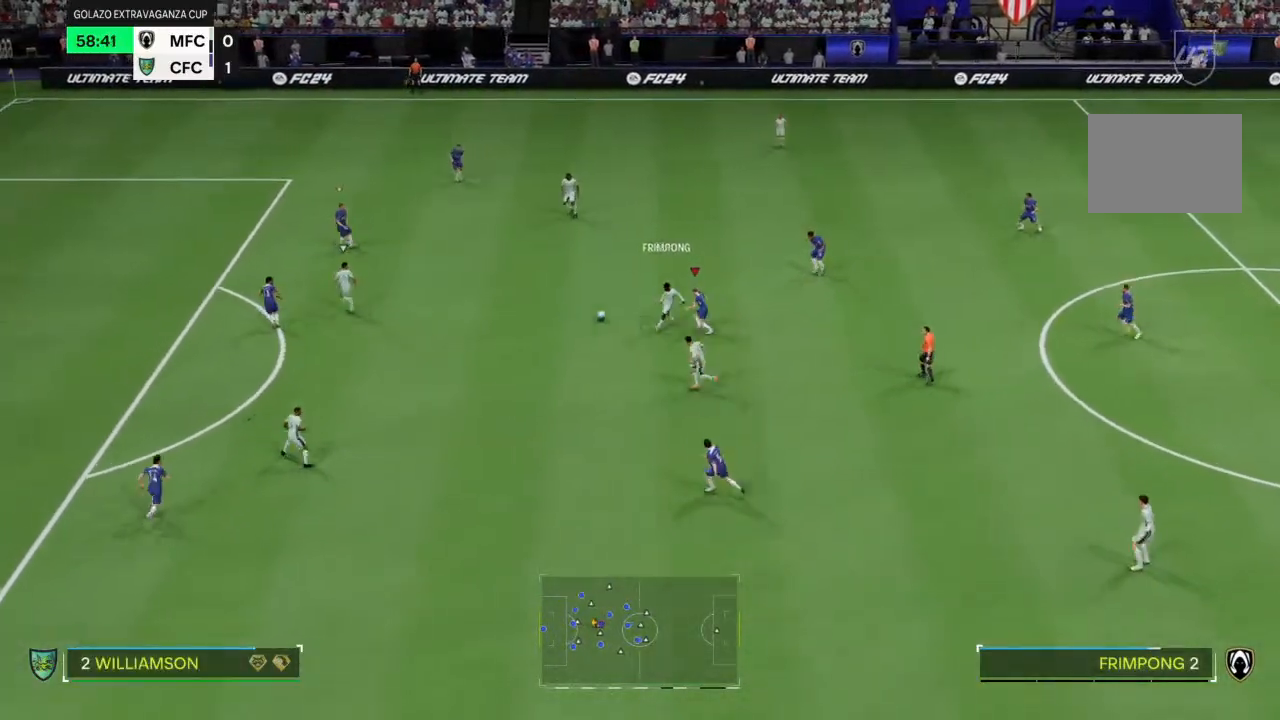
{"buttons": ["L1", "R2"], "left_stick": "center", "right_stick": "center", "events": [[33, "SQUARE", "up"], [333, "left_stick", "center"], [500, "L1", "down"]]}
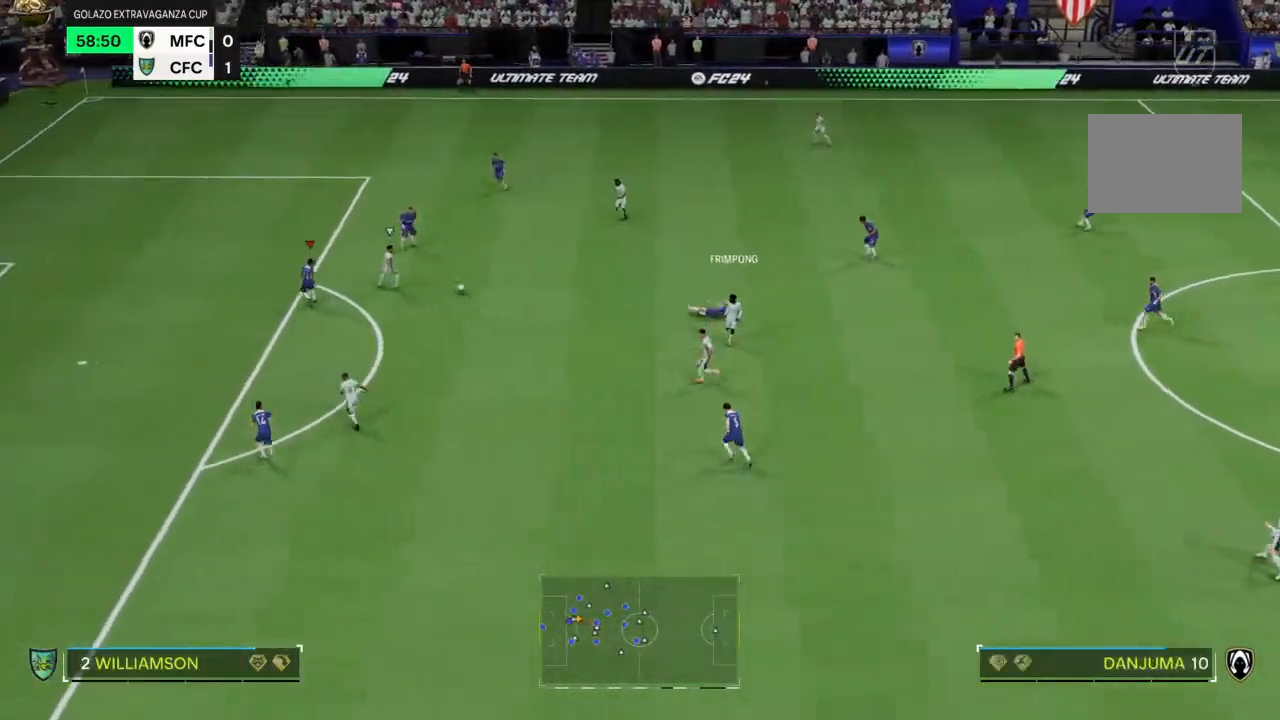
{"buttons": ["CROSS"], "left_stick": "right", "right_stick": "center", "events": [[33, "R2", "up"], [67, "L1", "up"], [67, "left_stick", "up"], [133, "left_stick", "up-right"], [233, "left_stick", "right"], [267, "CROSS", "down"]]}
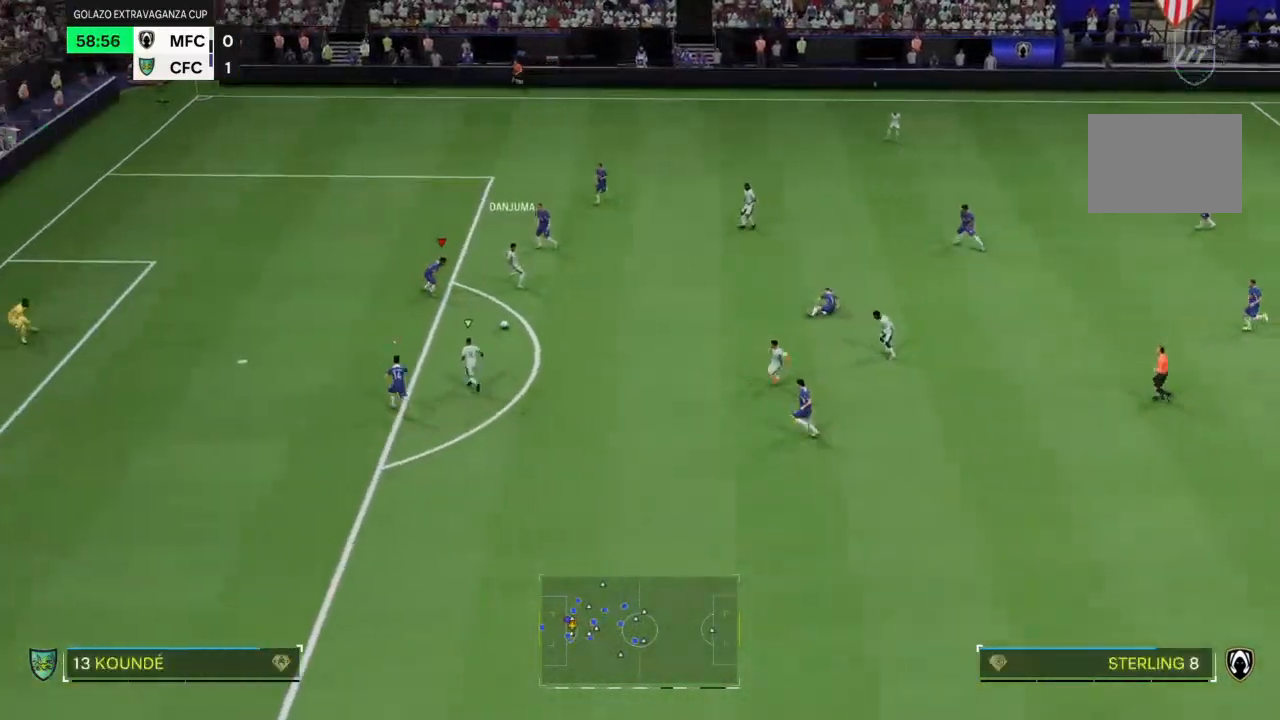
{"buttons": ["CROSS"], "left_stick": "right", "right_stick": "center"}
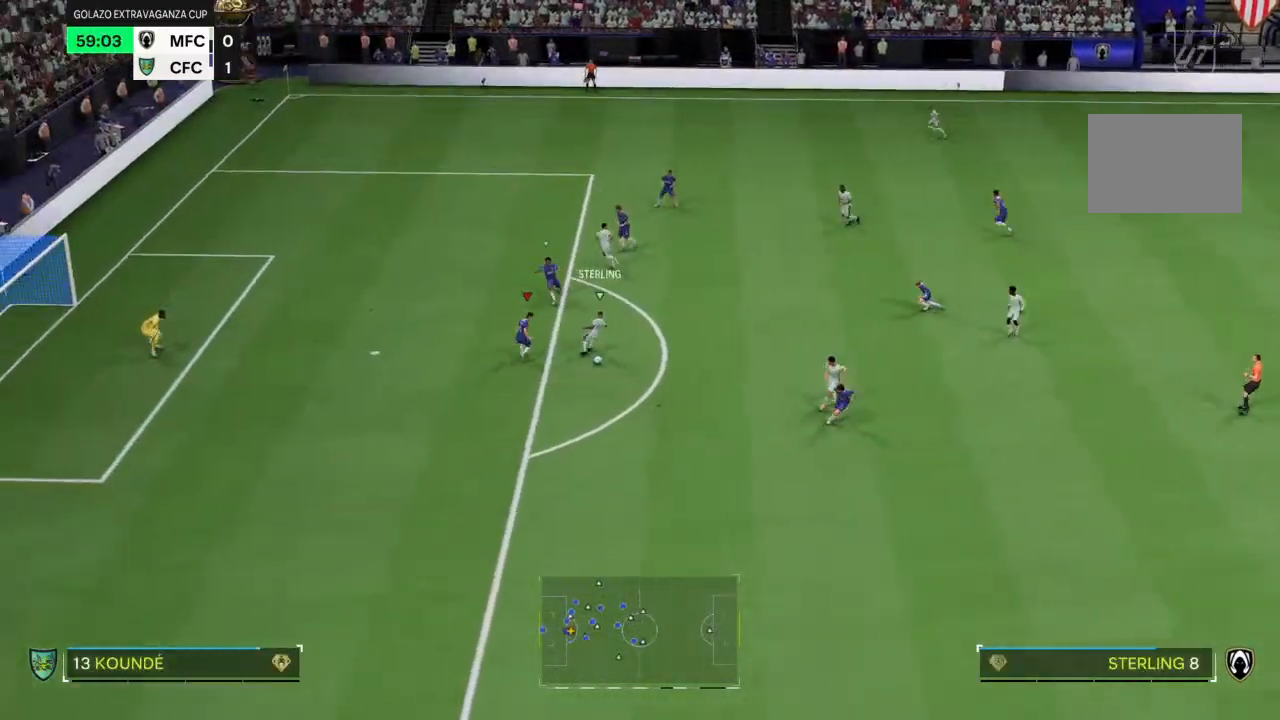
{"buttons": ["CROSS"], "left_stick": "down", "right_stick": "center", "events": [[67, "left_stick", "down-right"], [400, "left_stick", "down"]]}
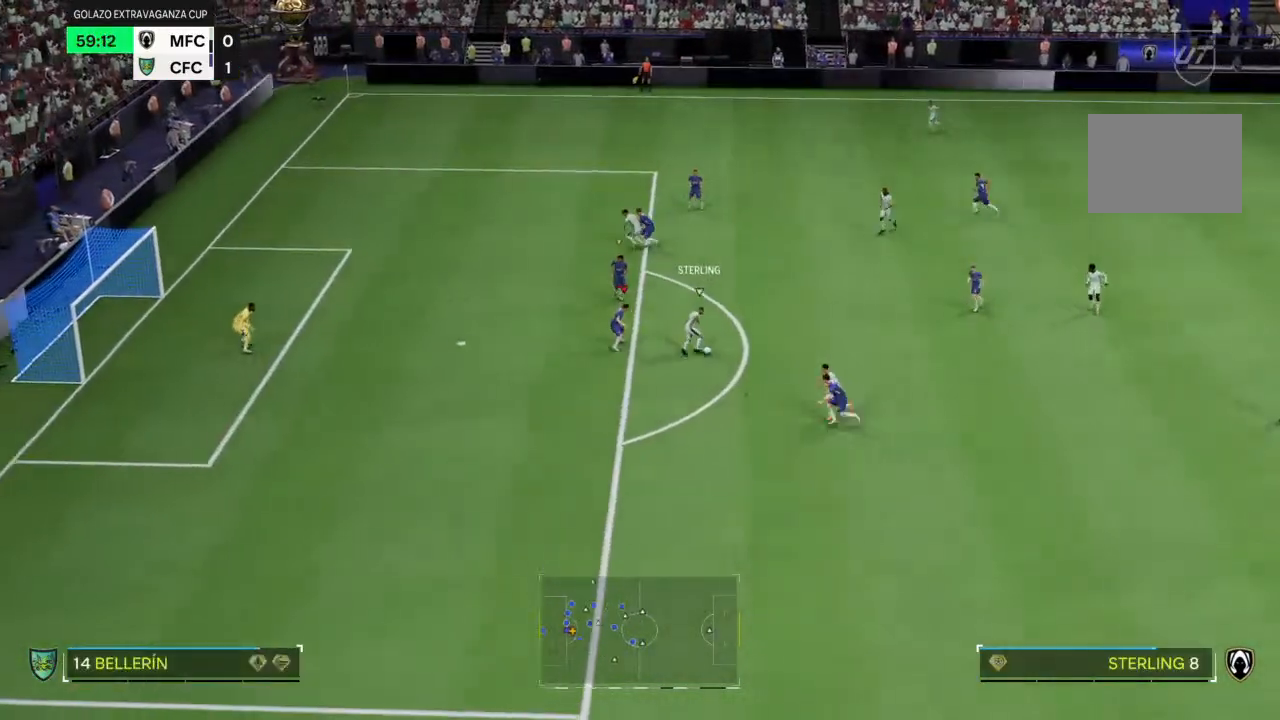
{"buttons": ["CROSS"], "left_stick": "center", "right_stick": "center", "events": [[200, "left_stick", "down-left"], [500, "left_stick", "center"]]}
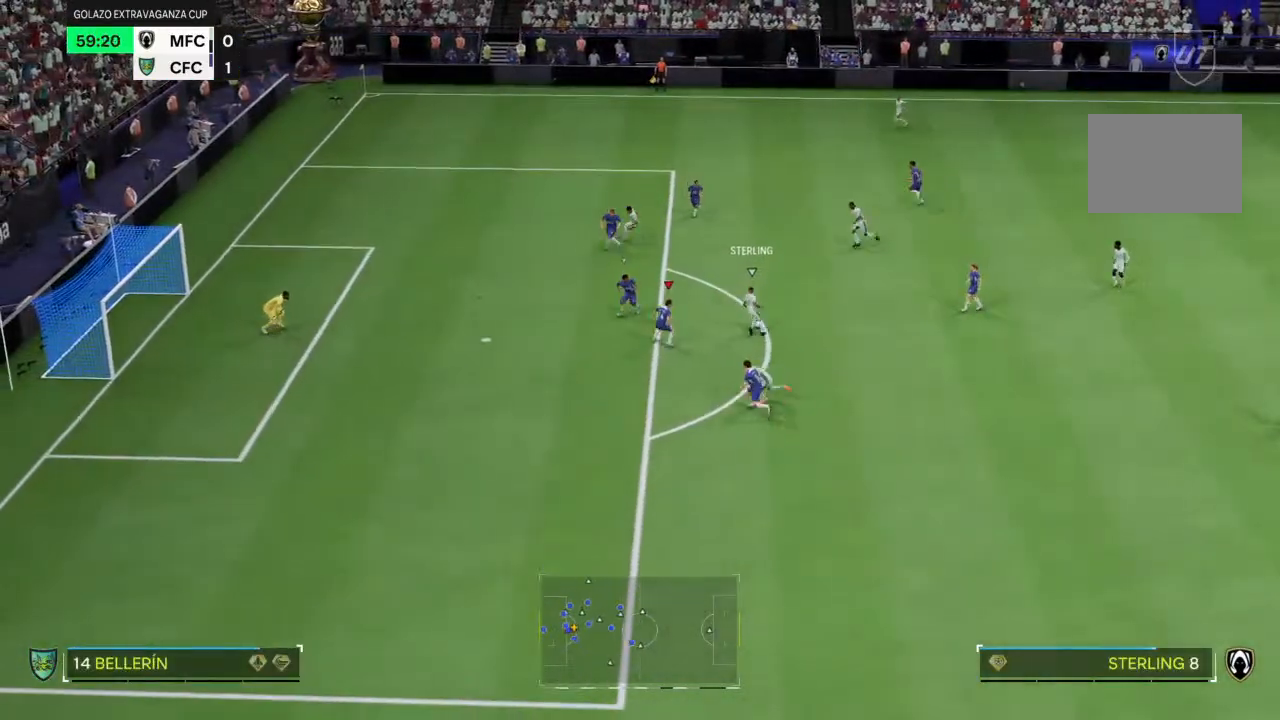
{"buttons": ["R2"], "left_stick": "up", "right_stick": "center", "events": [[33, "CROSS", "up"], [67, "left_stick", "up"], [200, "R2", "down"]]}
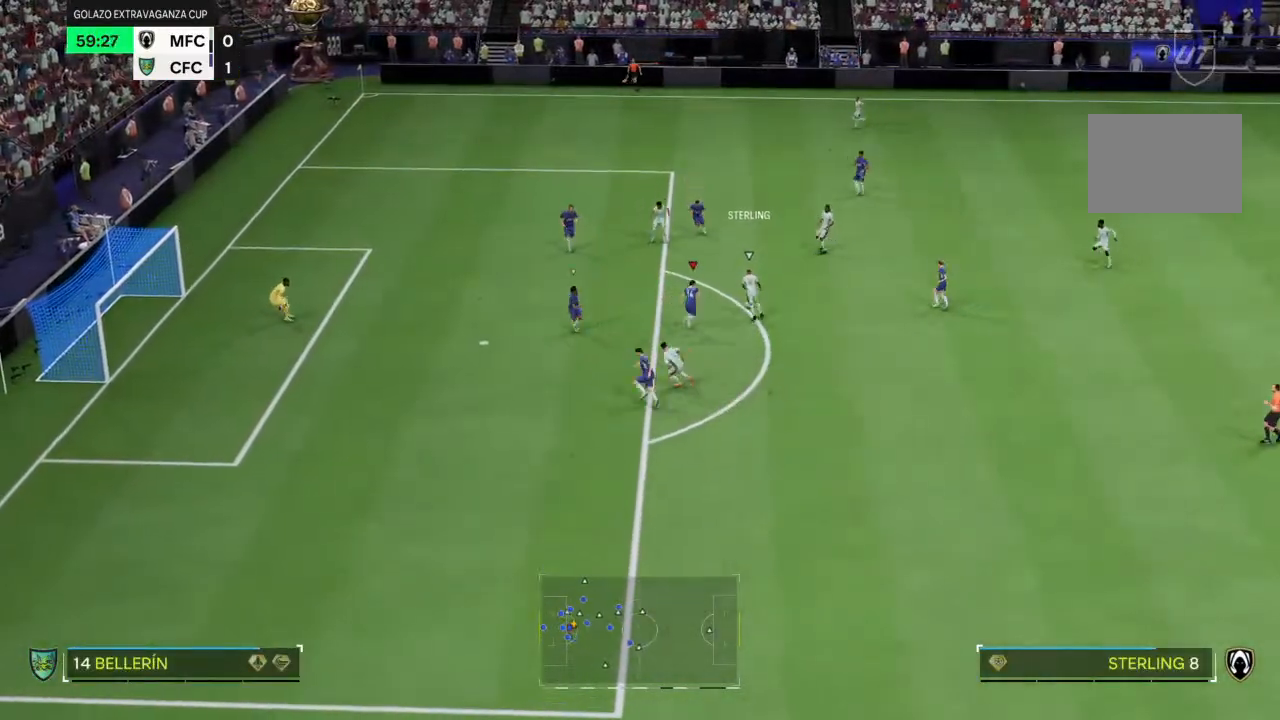
{"buttons": ["R2"], "left_stick": "up-right", "right_stick": "center", "events": [[267, "CIRCLE", "down"], [367, "left_stick", "up-right"], [400, "CIRCLE", "up"]]}
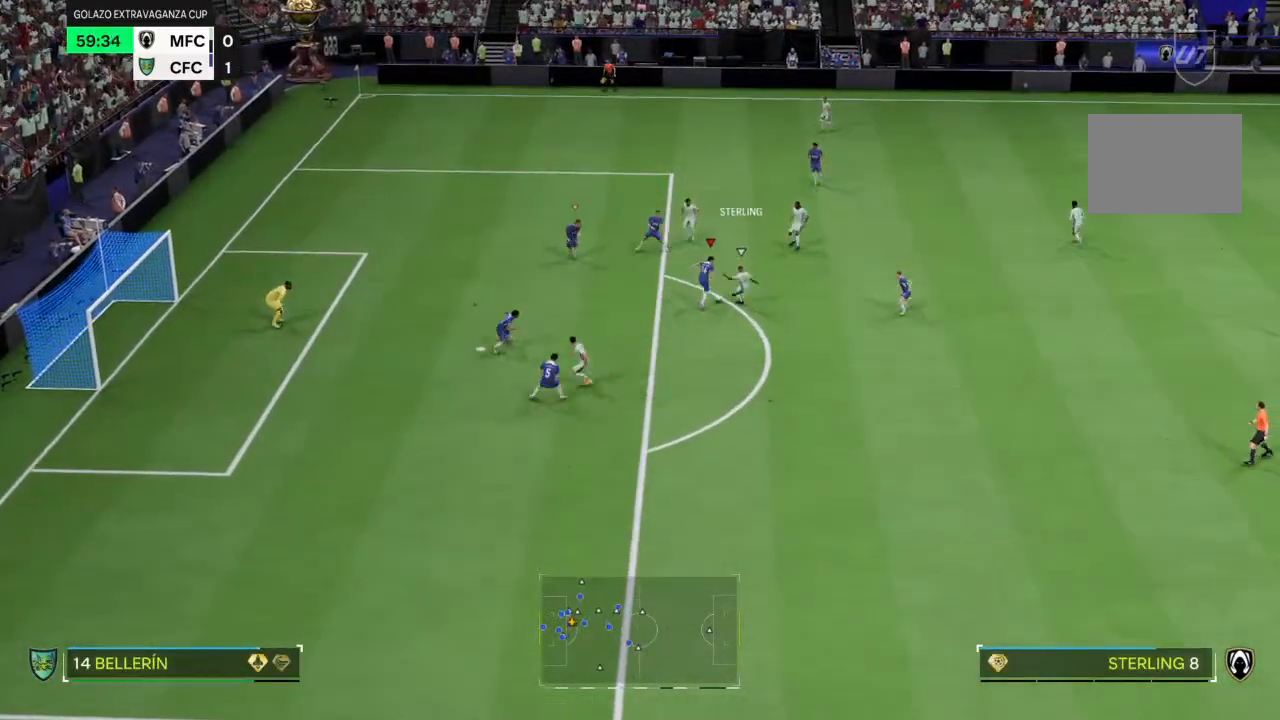
{"buttons": ["R2"], "left_stick": "up-right", "right_stick": "center", "events": []}
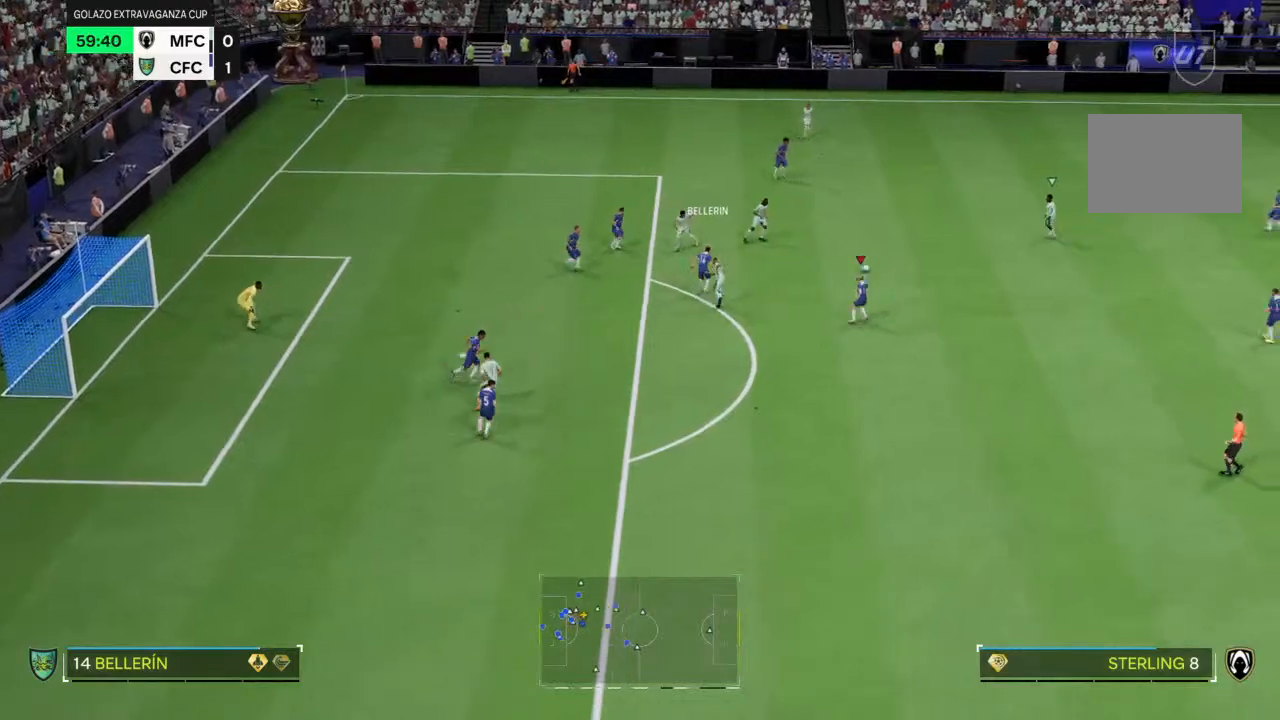
{"buttons": ["R2"], "left_stick": "up-right", "right_stick": "center", "events": [[200, "left_stick", "right"], [467, "left_stick", "up-right"]]}
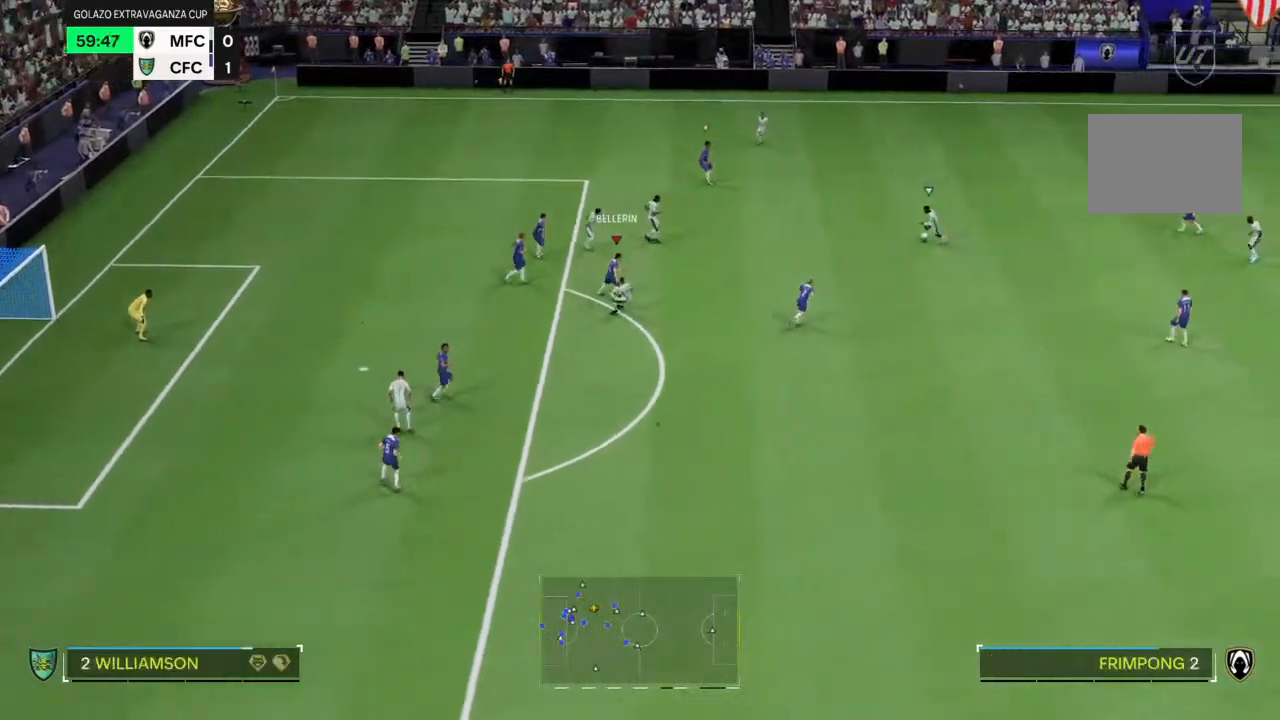
{"buttons": [], "left_stick": "up", "right_stick": "center", "events": [[200, "R2", "up"], [233, "left_stick", "up"], [367, "R2", "down"], [433, "R2", "up"]]}
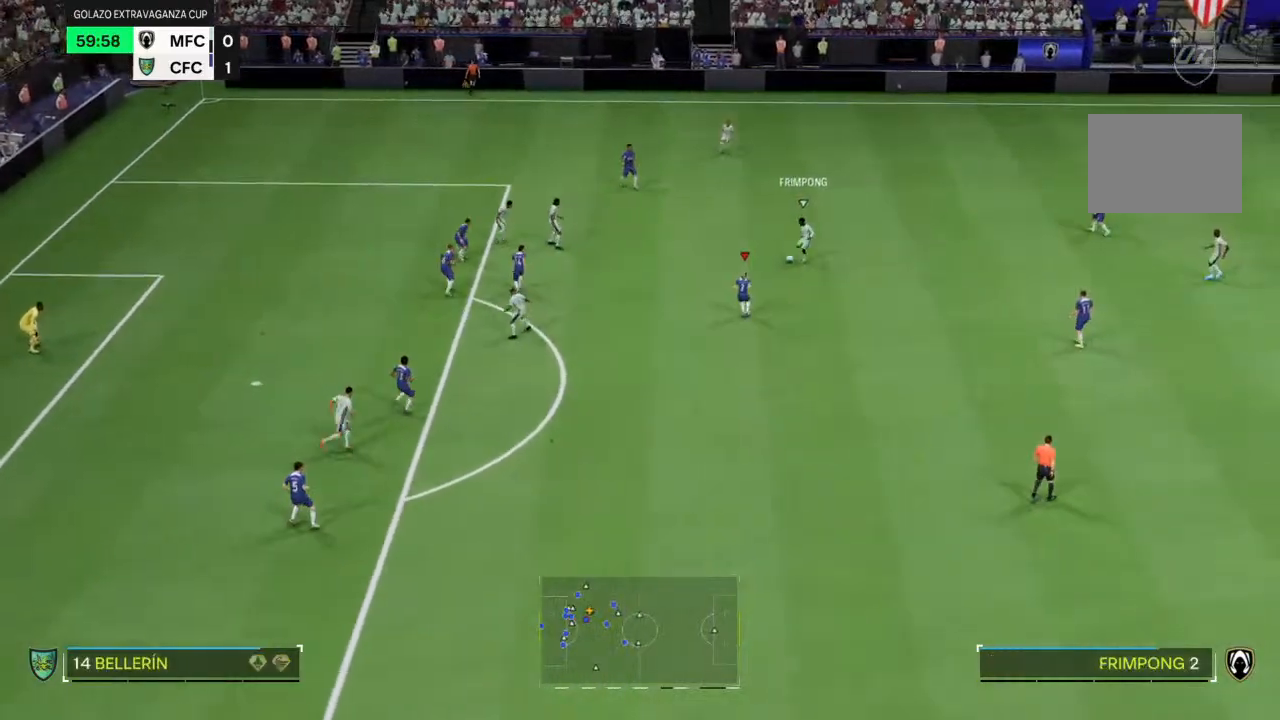
{"buttons": ["R2"], "left_stick": "up-left", "right_stick": "center", "events": [[133, "left_stick", "up-left"], [167, "R2", "down"]]}
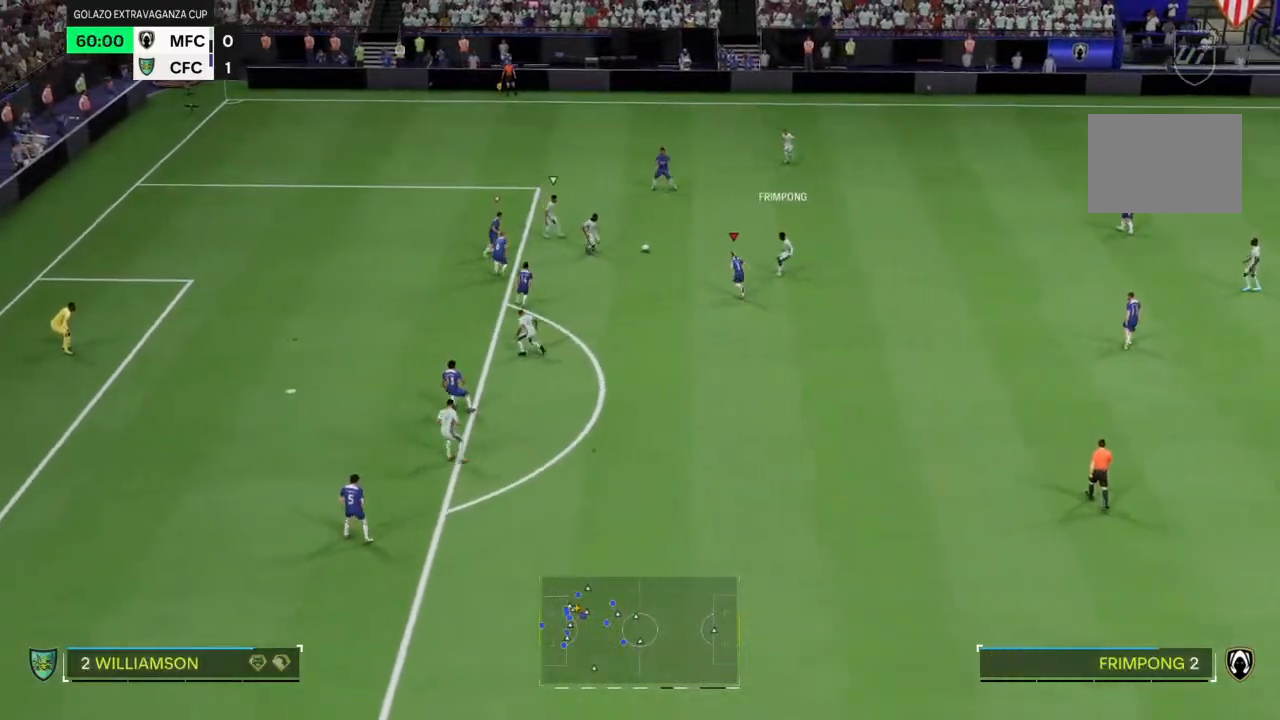
{"buttons": ["CROSS"], "left_stick": "right", "right_stick": "center", "events": [[400, "left_stick", "up-right"], [500, "CROSS", "down"], [500, "R2", "up"], [500, "left_stick", "right"]]}
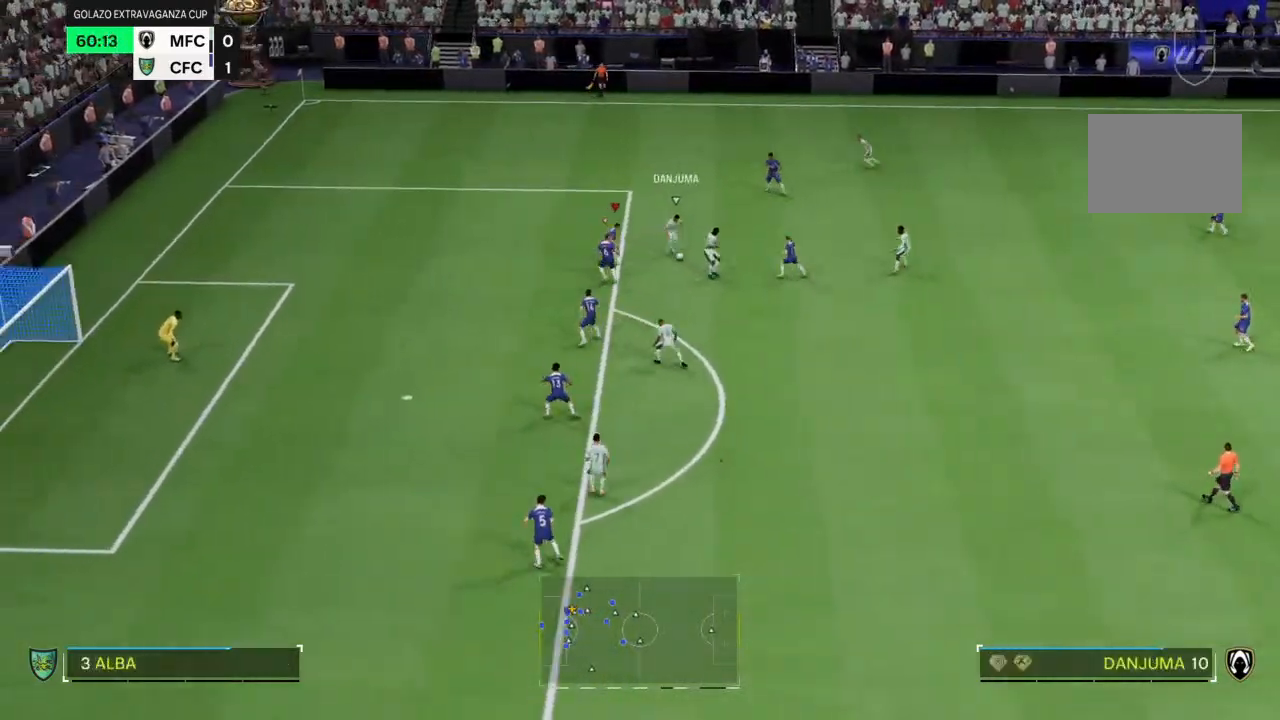
{"buttons": ["CROSS"], "left_stick": "right", "right_stick": "center"}